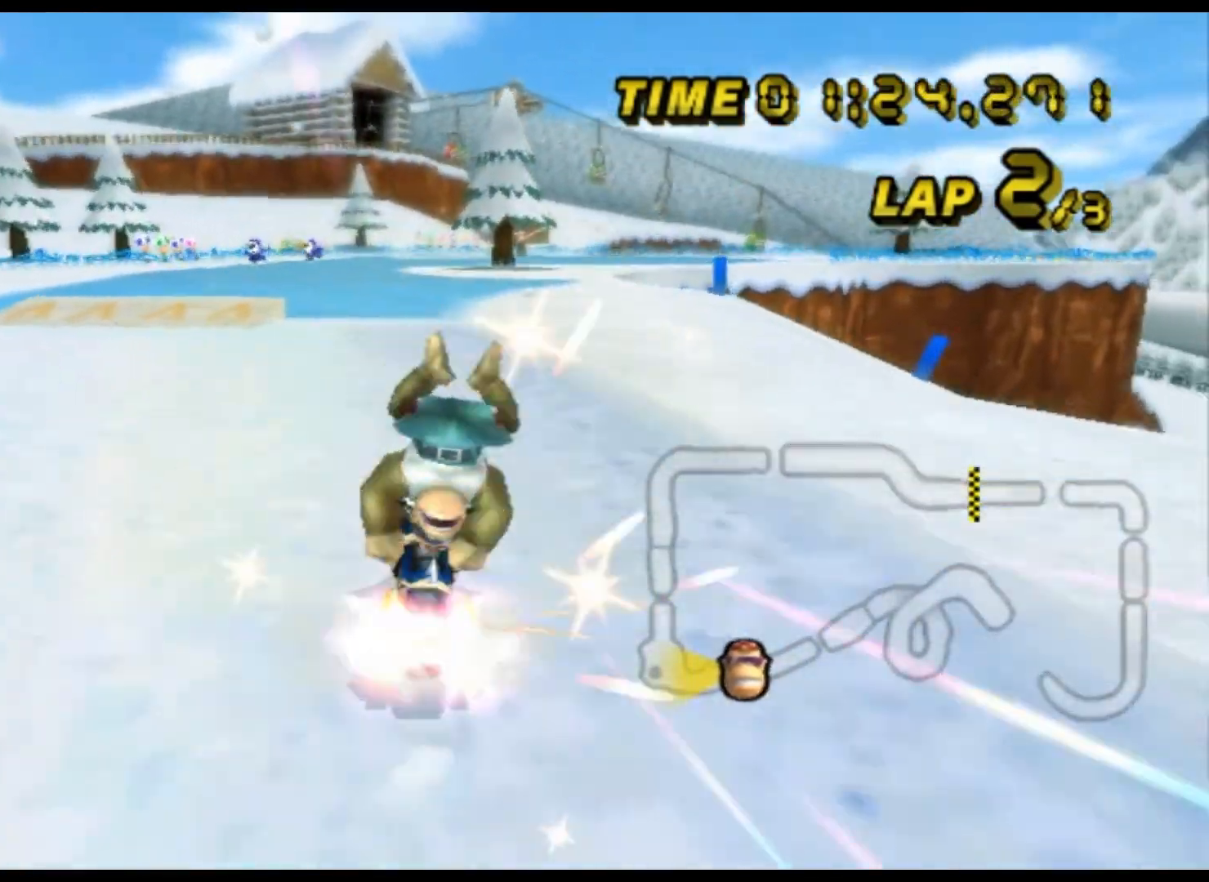
Gameplay with a controller (Nintendo layout); each line is a JSON object with the inputs held at the frame after it (dt_ms = milliseconds from this image to that frame). "events" lists button and stick changes between this image and that frame as [ms after this image, input, new state], when the widget could be followed in between. Not read: B L3 R3 X Y Z.
{"dt_ms": 500, "buttons": ["A"], "left_stick": "right", "events": [[400, "left_stick", "right"], [467, "R1", "up"]]}
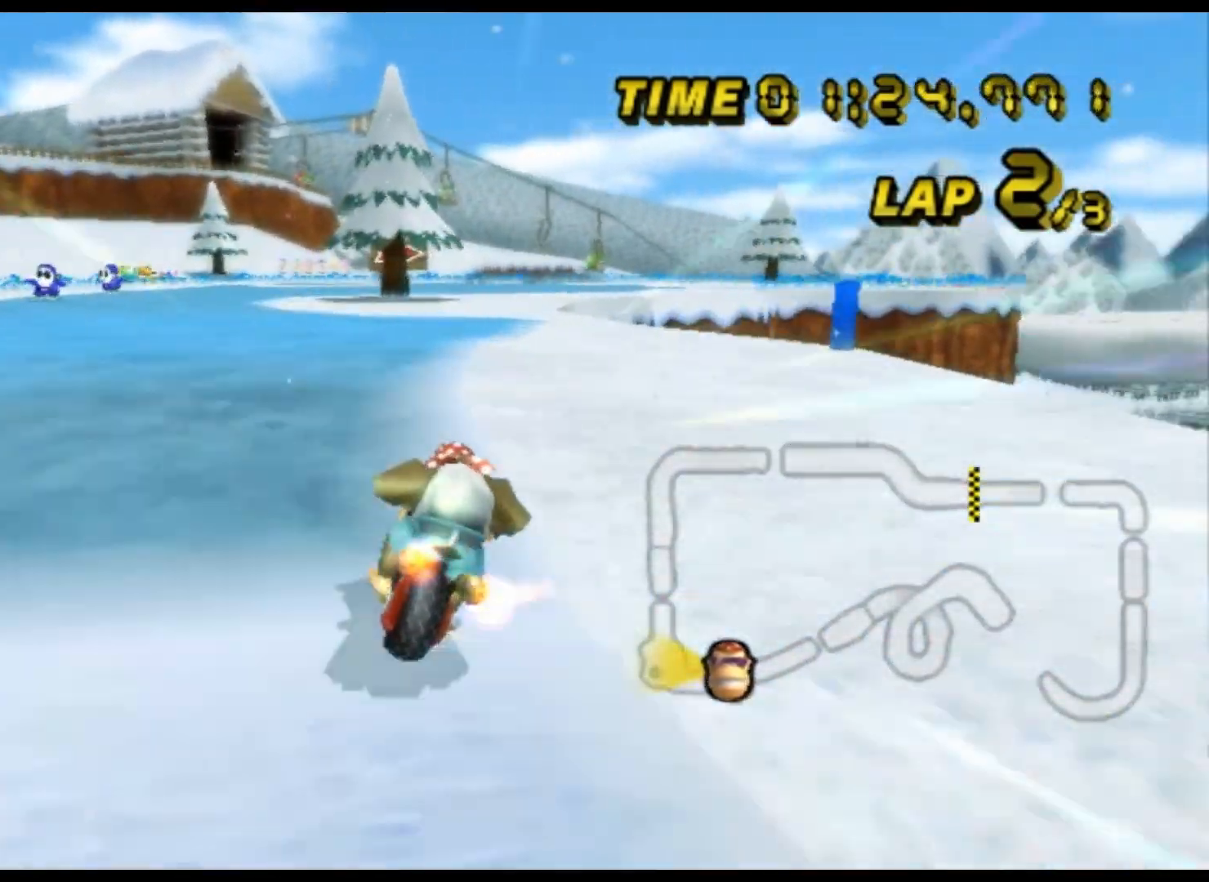
{"dt_ms": 500, "buttons": ["A"], "left_stick": "center", "events": [[100, "DPAD_DOWN", "down"], [100, "left_stick", "center"], [133, "DPAD_DOWN", "up"]]}
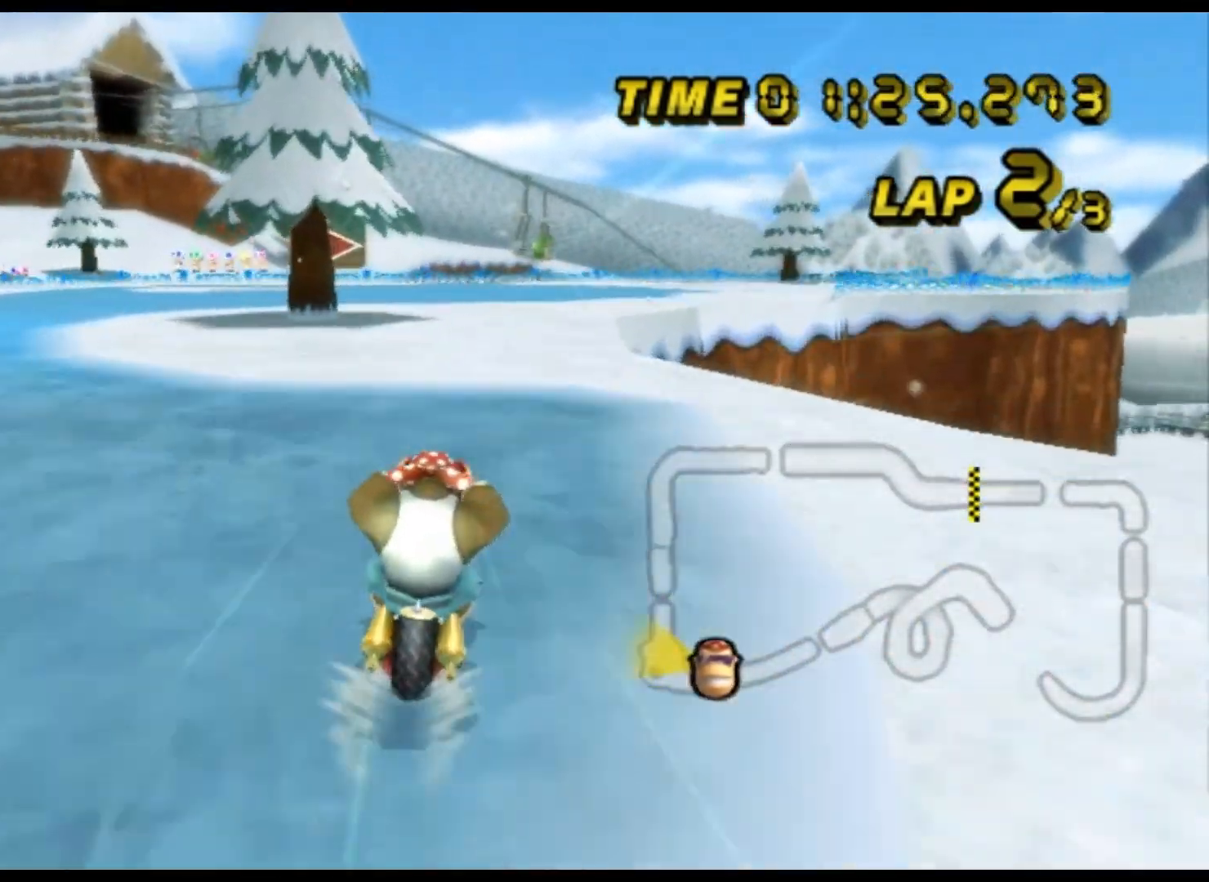
{"dt_ms": 500, "buttons": ["A", "R1"], "left_stick": "center", "events": [[33, "R1", "down"], [200, "left_stick", "up-right"], [267, "L1", "down"], [433, "L1", "up"], [500, "left_stick", "center"]]}
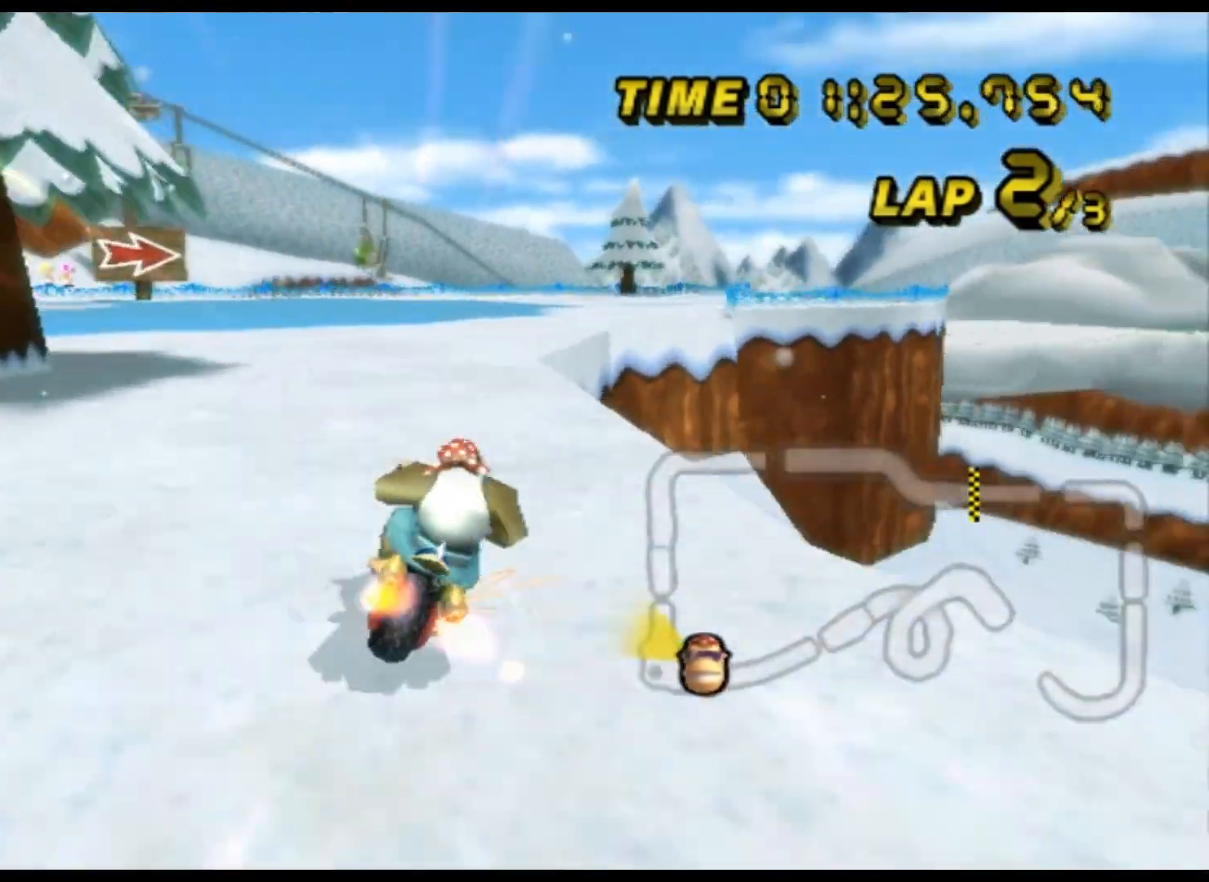
{"dt_ms": 500, "buttons": ["A", "R1"], "left_stick": "up-right", "events": [[167, "left_stick", "left"], [433, "left_stick", "up-right"]]}
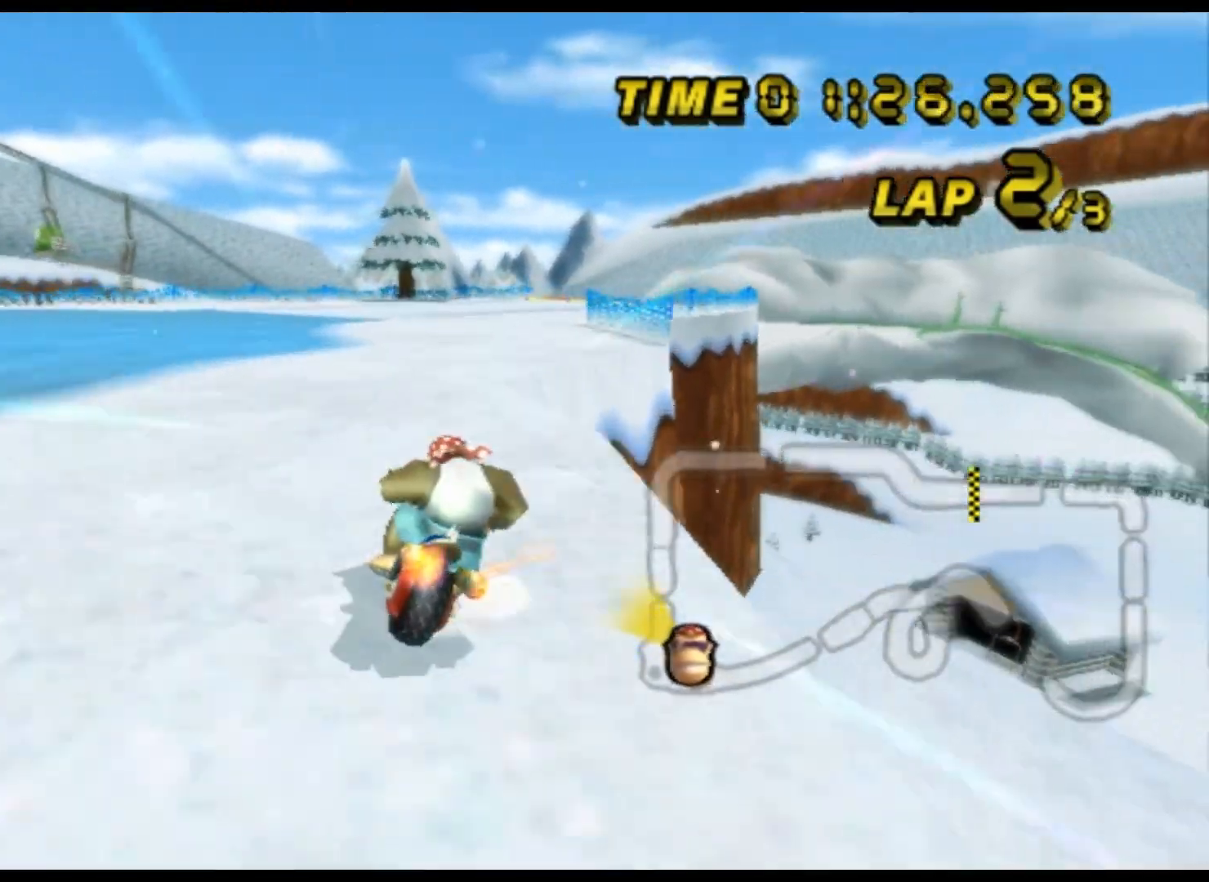
{"dt_ms": 500, "buttons": ["A", "R1"], "left_stick": "left", "events": [[67, "left_stick", "left"]]}
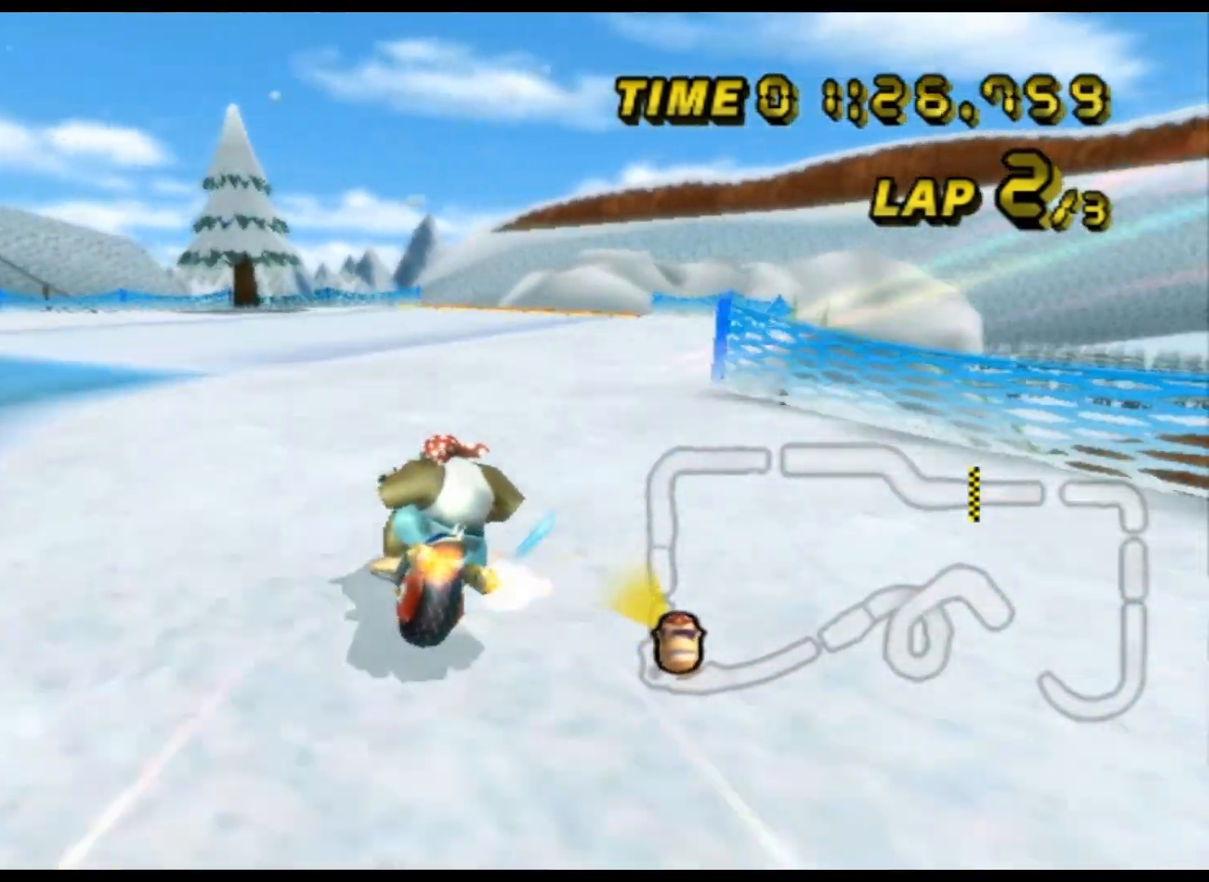
{"dt_ms": 500, "buttons": ["A"], "left_stick": "right", "events": [[133, "left_stick", "up-right"], [200, "left_stick", "right"], [467, "R1", "up"]]}
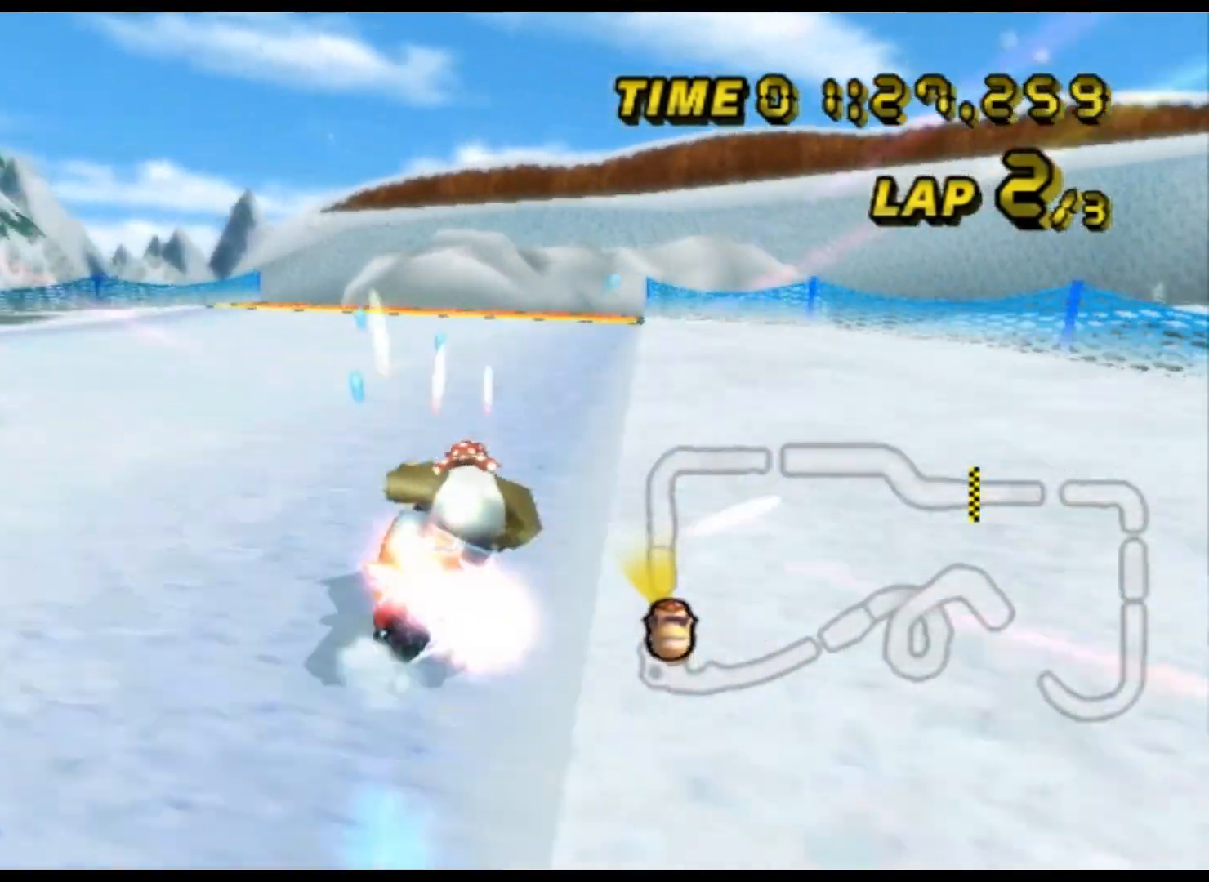
{"dt_ms": 500, "buttons": ["A"], "left_stick": "center", "events": [[167, "left_stick", "center"]]}
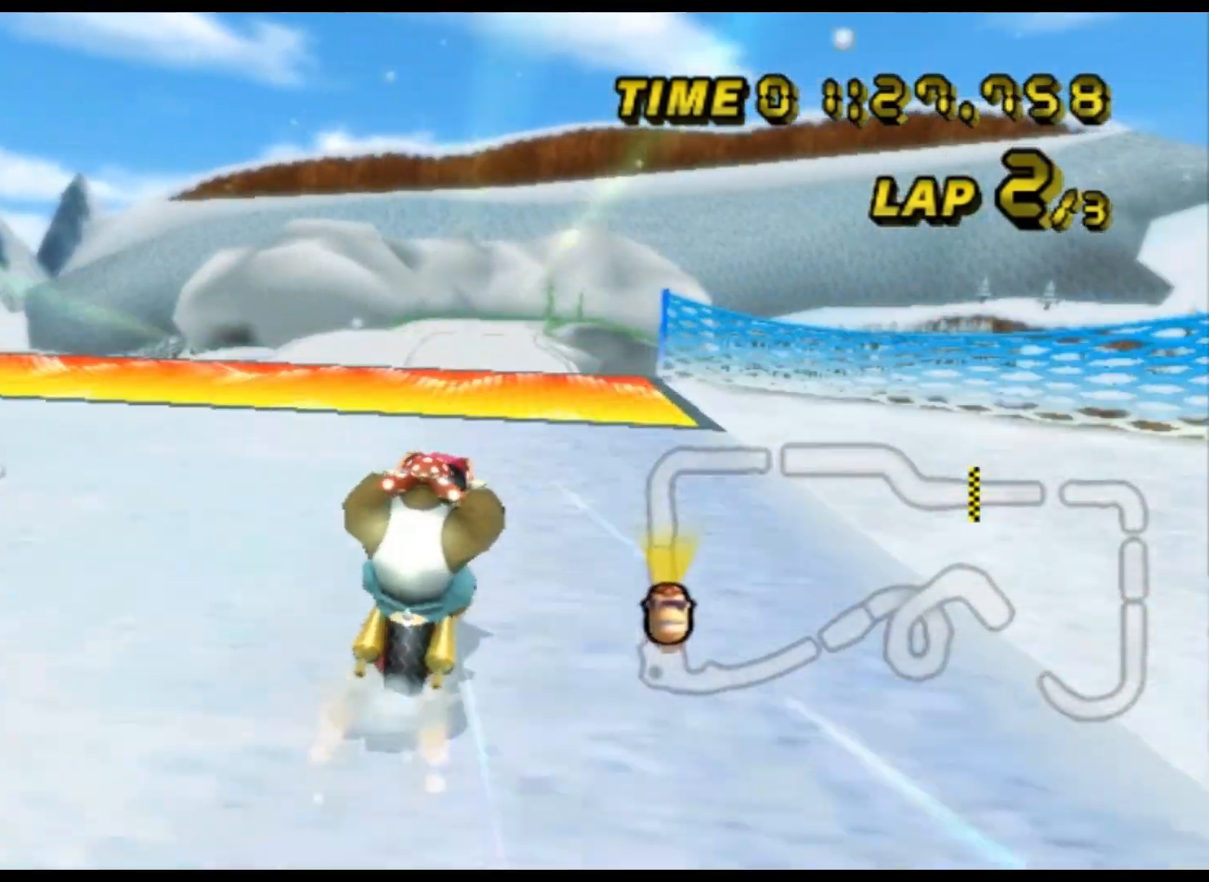
{"dt_ms": 500, "buttons": ["A", "R1"], "left_stick": "down-left", "events": [[267, "R1", "down"], [267, "left_stick", "left"], [467, "left_stick", "down-left"]]}
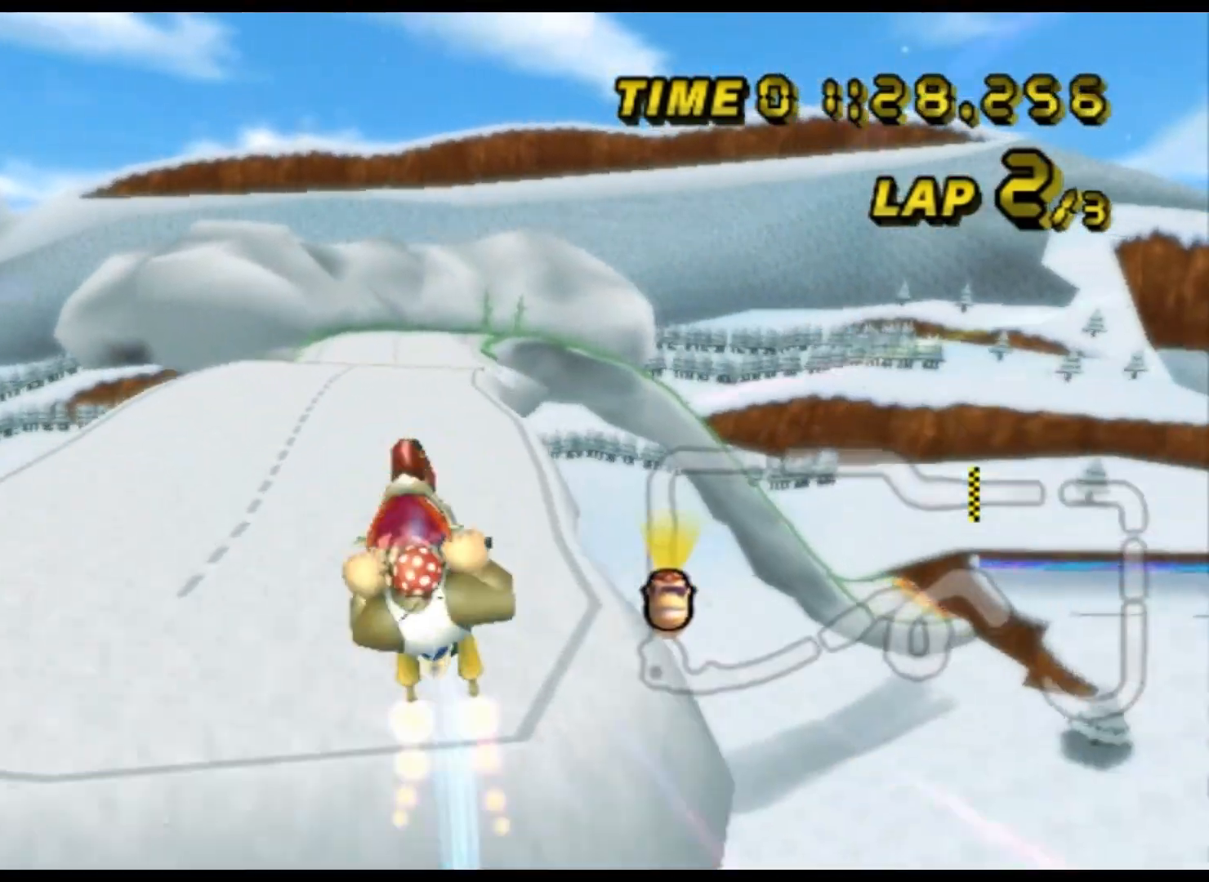
{"dt_ms": 500, "buttons": ["A"], "left_stick": "left", "events": [[300, "left_stick", "down"], [467, "R1", "up"], [500, "left_stick", "left"]]}
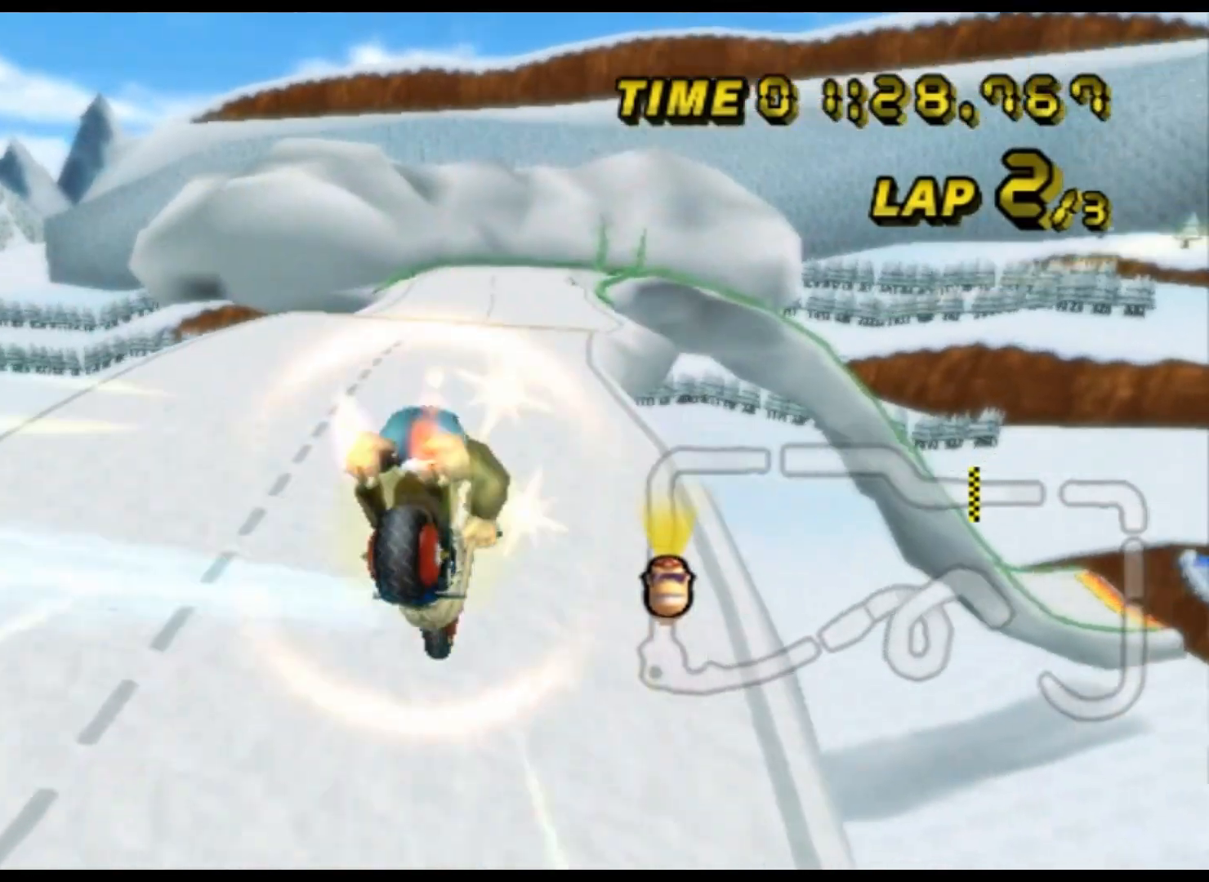
{"dt_ms": 500, "buttons": ["A"], "left_stick": "up", "events": [[67, "left_stick", "up-left"], [500, "left_stick", "up"]]}
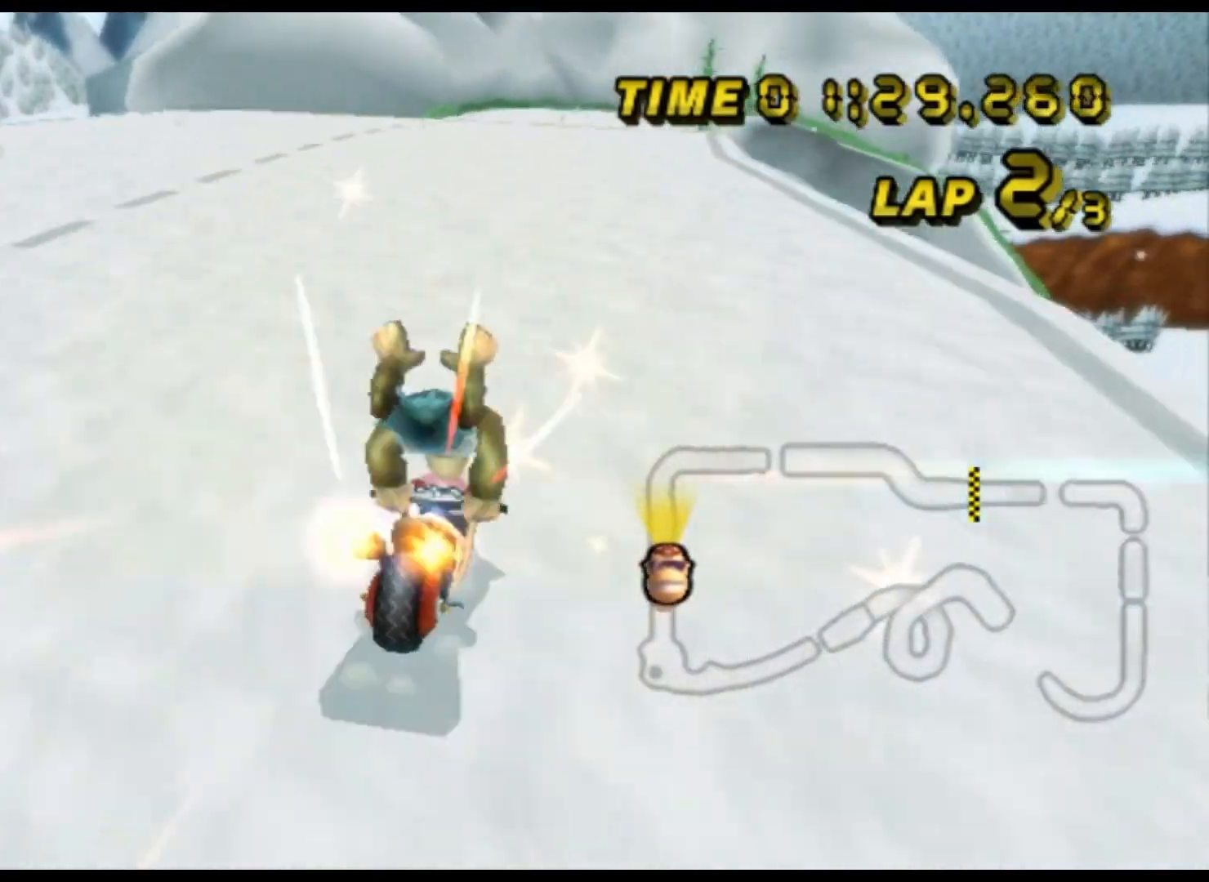
{"dt_ms": 500, "buttons": ["A"], "left_stick": "right", "events": [[33, "left_stick", "center"], [500, "left_stick", "right"]]}
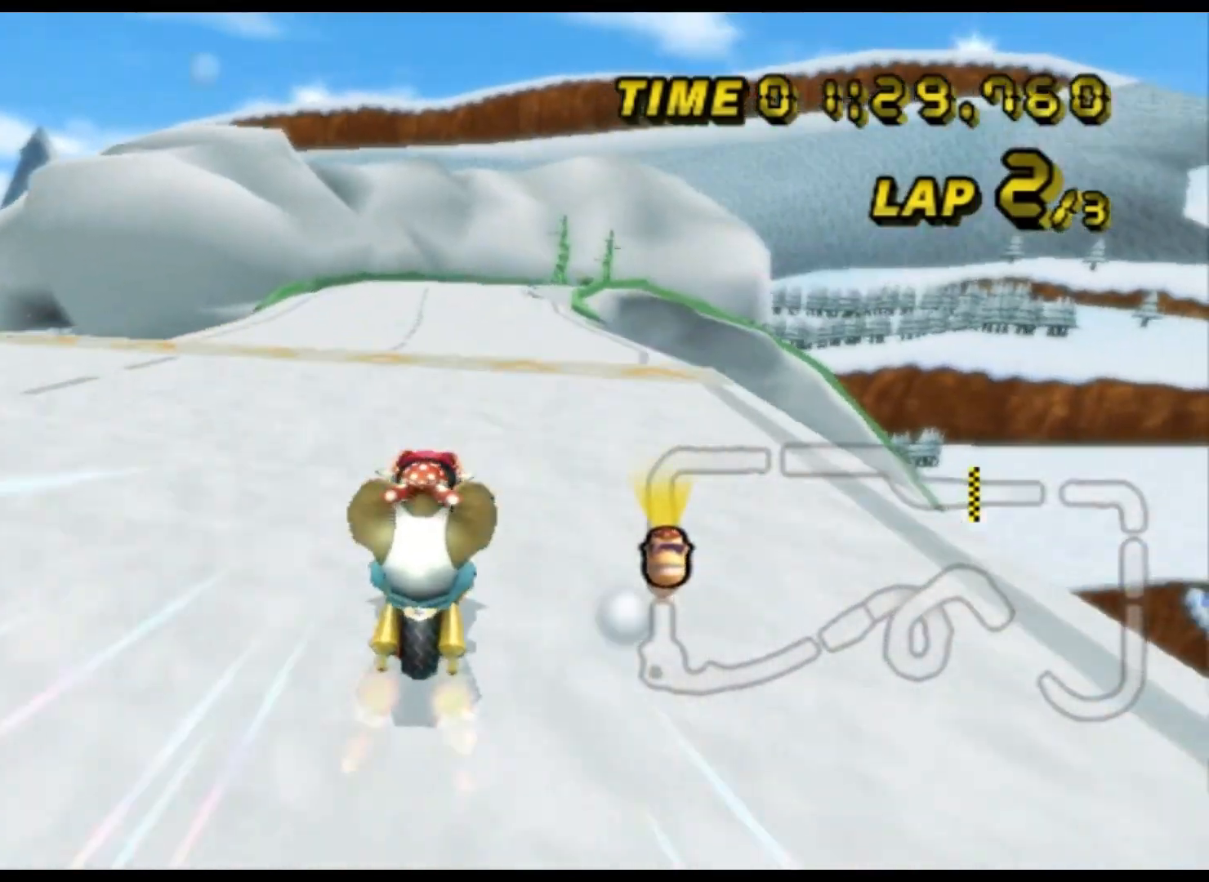
{"dt_ms": 500, "buttons": ["A"], "left_stick": "center", "events": [[33, "left_stick", "up-right"], [267, "left_stick", "up"], [400, "DPAD_DOWN", "down"], [433, "DPAD_DOWN", "up"], [467, "left_stick", "center"]]}
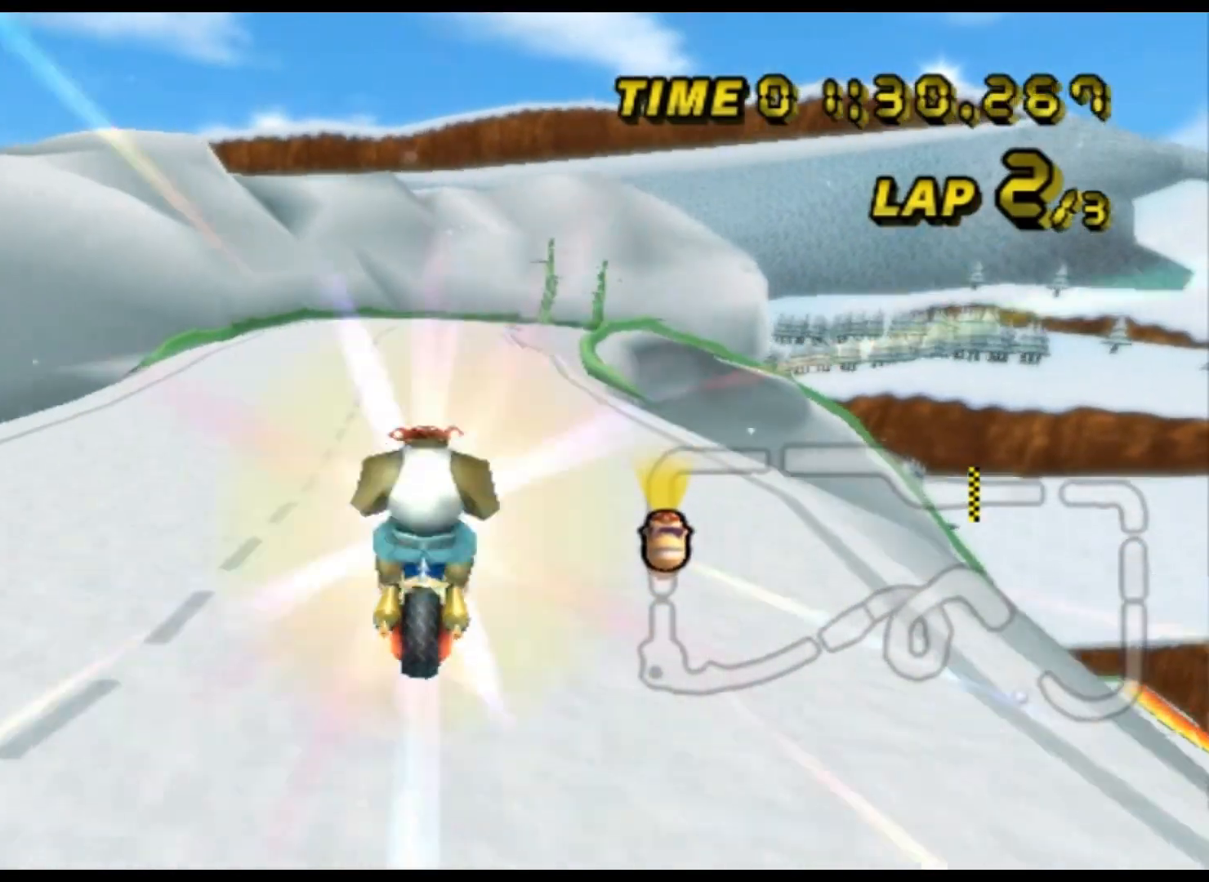
{"dt_ms": 500, "buttons": ["A"], "left_stick": "down-right", "events": [[33, "left_stick", "down"], [367, "left_stick", "down-right"]]}
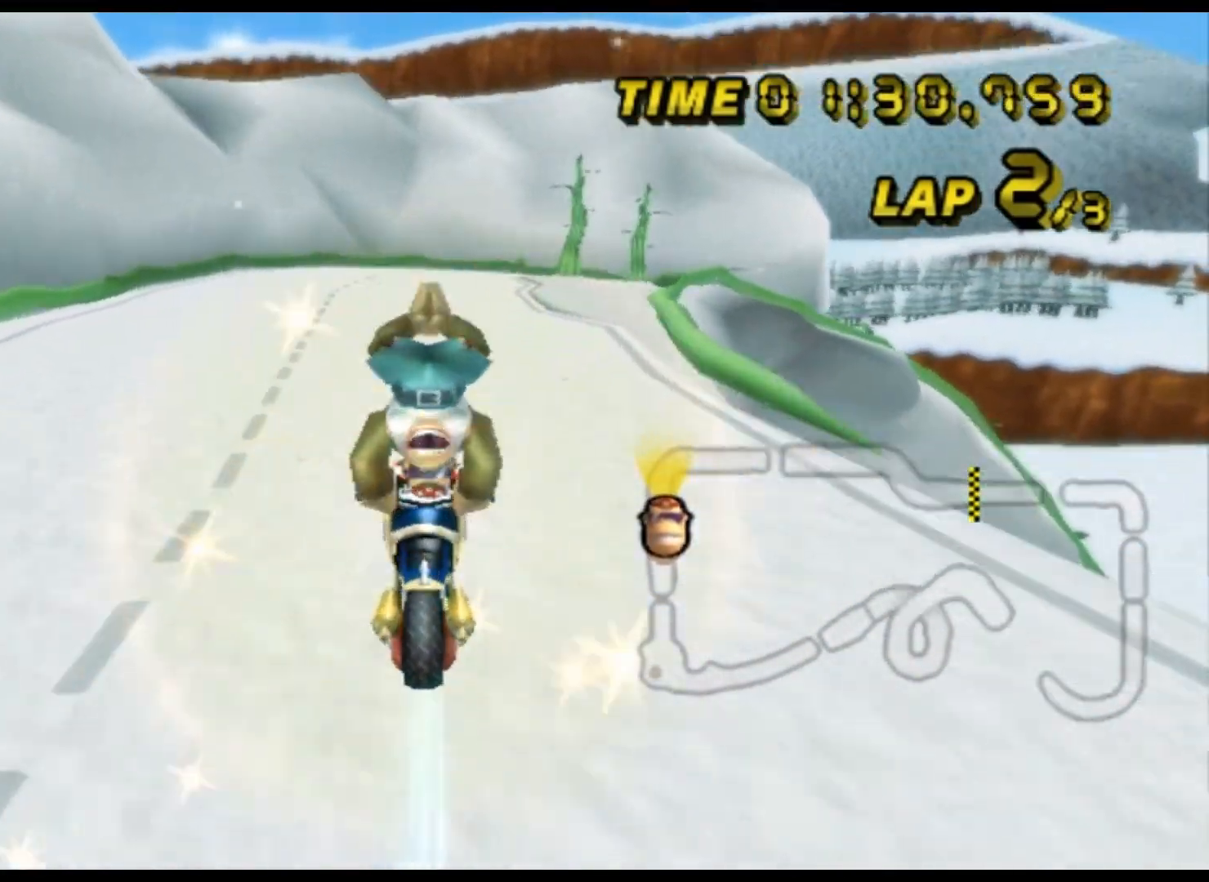
{"dt_ms": 500, "buttons": ["A"], "left_stick": "center", "events": [[133, "left_stick", "right"], [233, "DPAD_UP", "down"], [267, "DPAD_UP", "up"], [300, "left_stick", "center"], [333, "DPAD_RIGHT", "down"], [367, "DPAD_RIGHT", "up"]]}
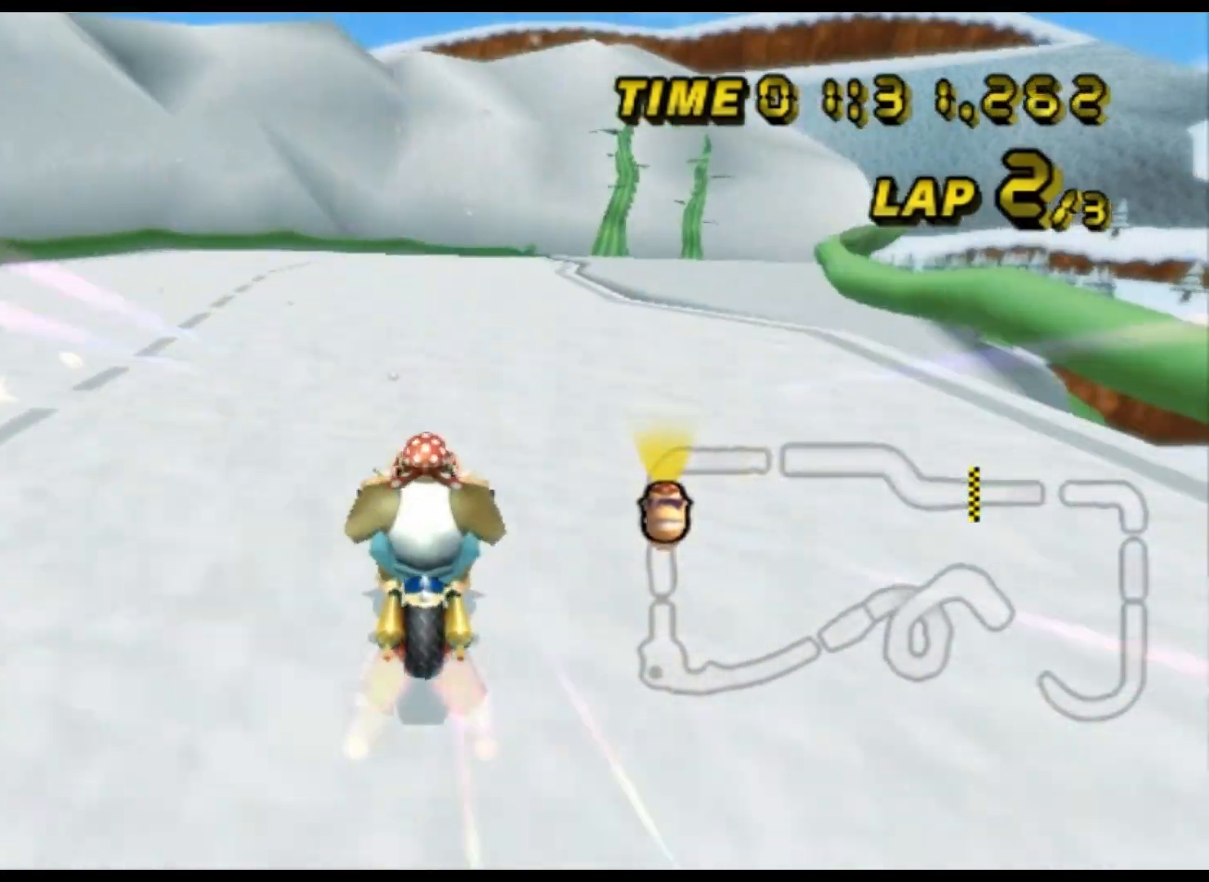
{"dt_ms": 500, "buttons": ["A", "R1"], "left_stick": "up-right", "events": [[333, "R1", "down"], [367, "left_stick", "up-right"]]}
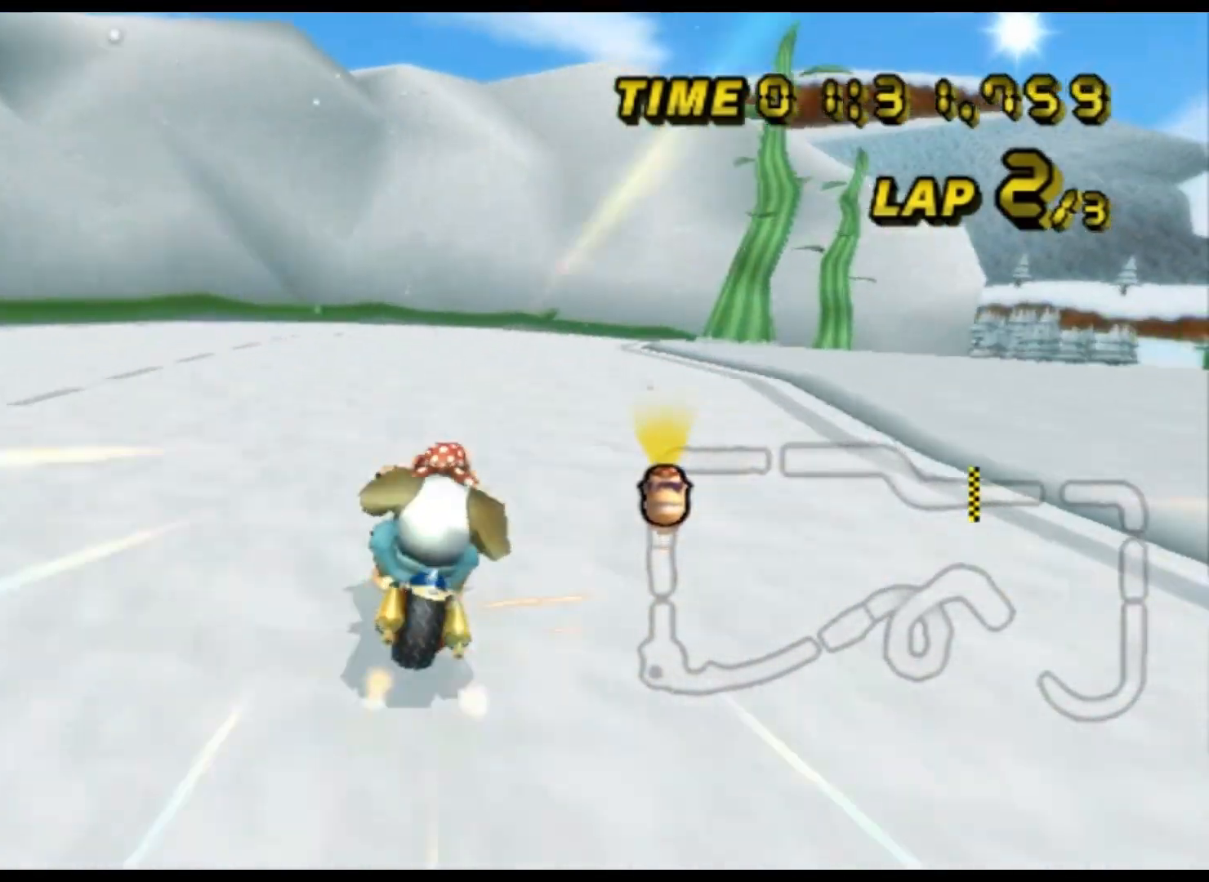
{"dt_ms": 500, "buttons": ["A", "R1"], "left_stick": "right", "events": [[367, "left_stick", "right"]]}
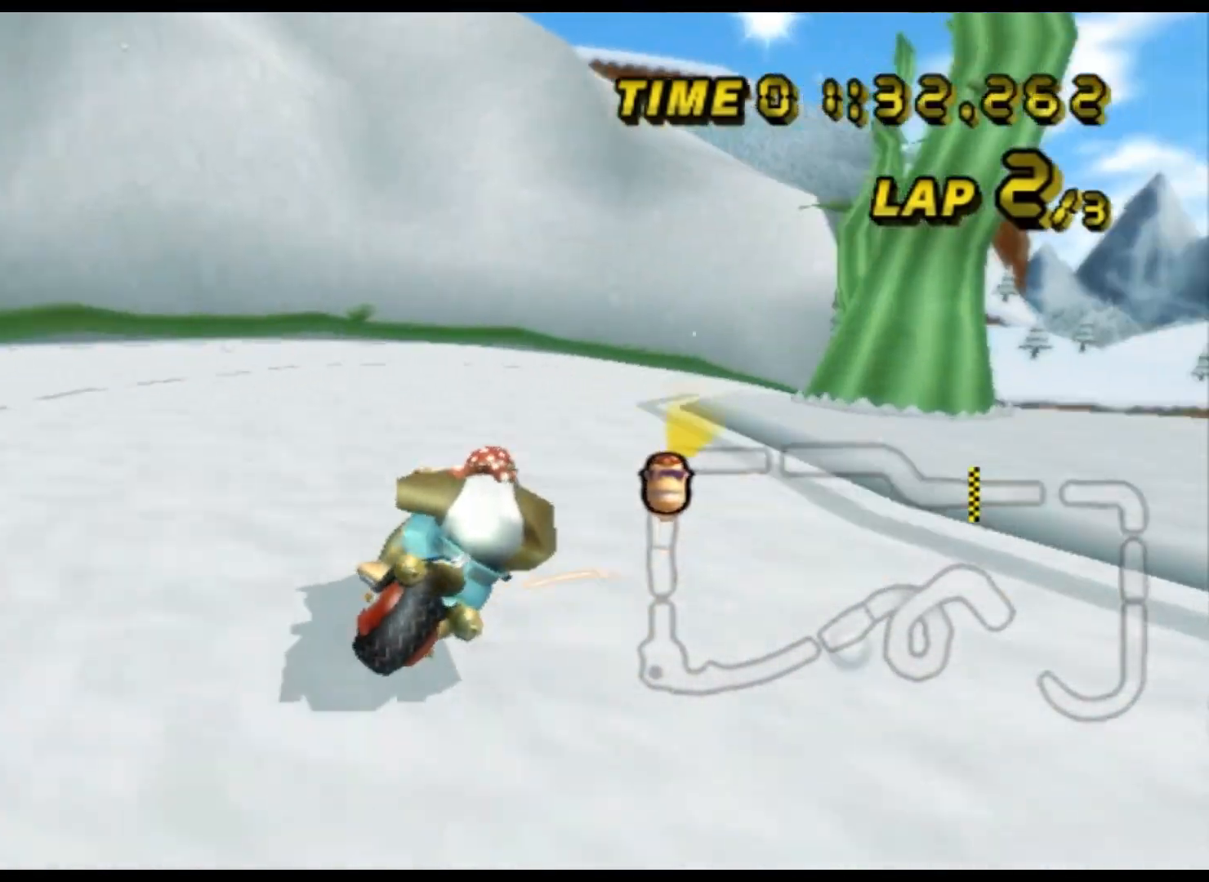
{"dt_ms": 500, "buttons": ["A", "R1"], "left_stick": "up-right", "events": [[233, "left_stick", "center"], [400, "left_stick", "up-right"]]}
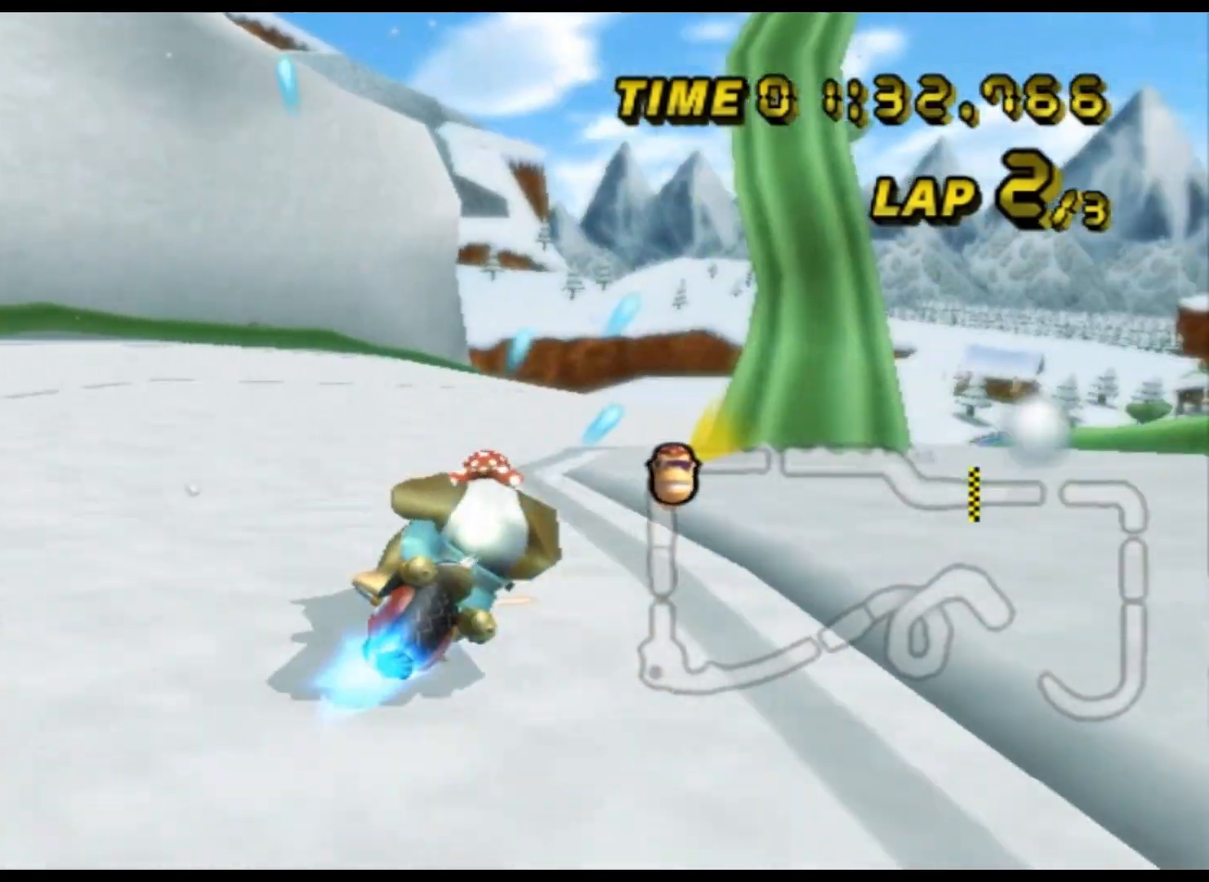
{"dt_ms": 500, "buttons": ["A", "DPAD_UP"], "left_stick": "up-right", "events": [[167, "left_stick", "up"], [267, "left_stick", "up-right"], [467, "R1", "up"], [500, "DPAD_UP", "down"]]}
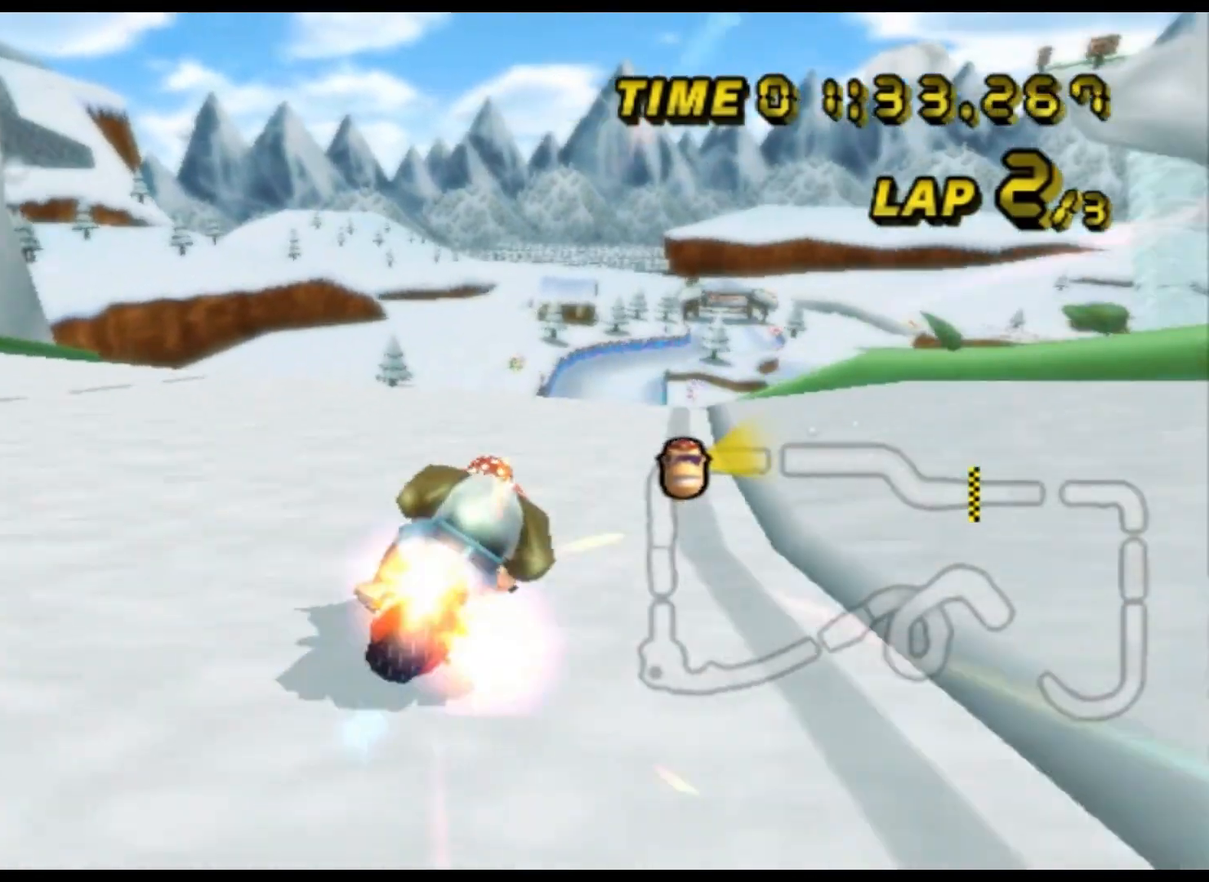
{"dt_ms": 500, "buttons": ["A"], "left_stick": "center", "events": [[33, "DPAD_UP", "up"], [100, "DPAD_DOWN", "down"], [100, "left_stick", "center"], [133, "DPAD_DOWN", "up"]]}
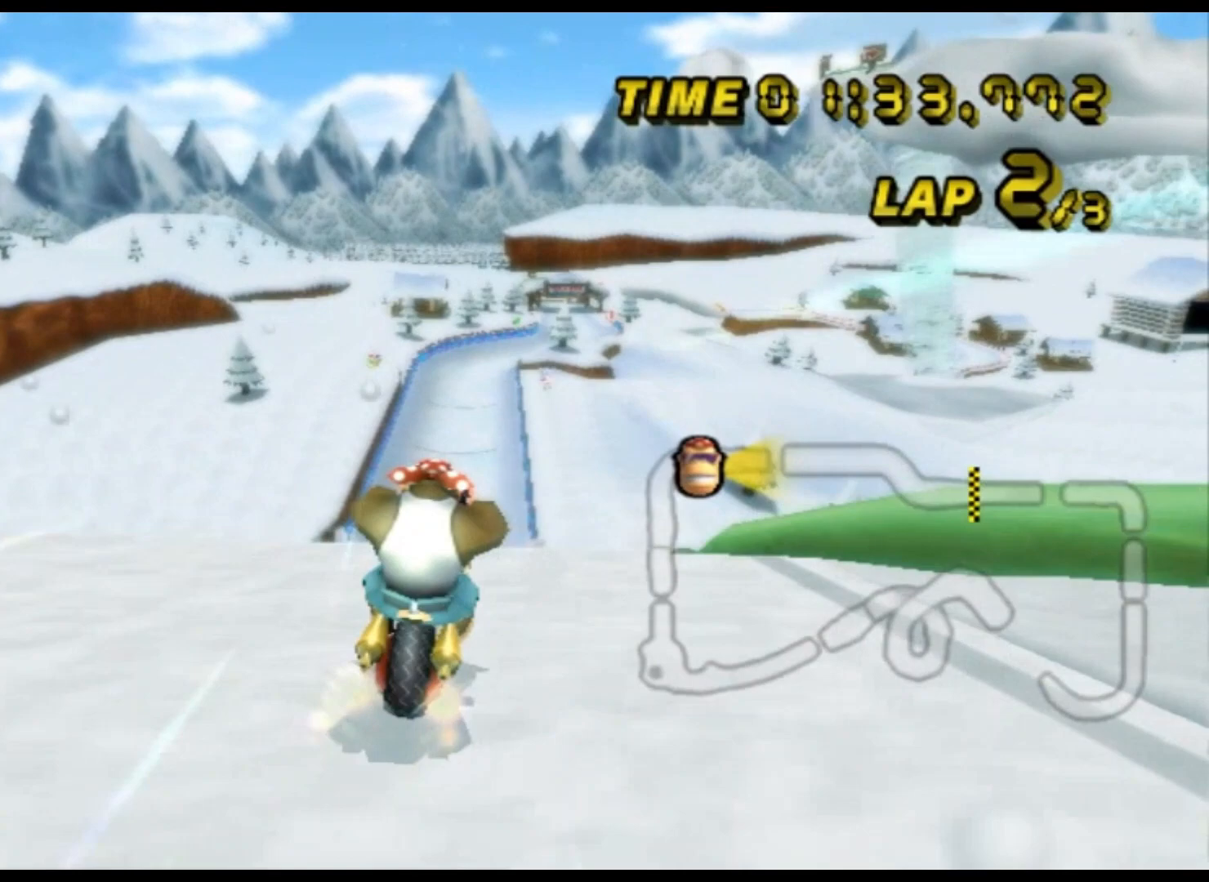
{"dt_ms": 500, "buttons": ["A"], "left_stick": "left", "events": [[267, "left_stick", "left"]]}
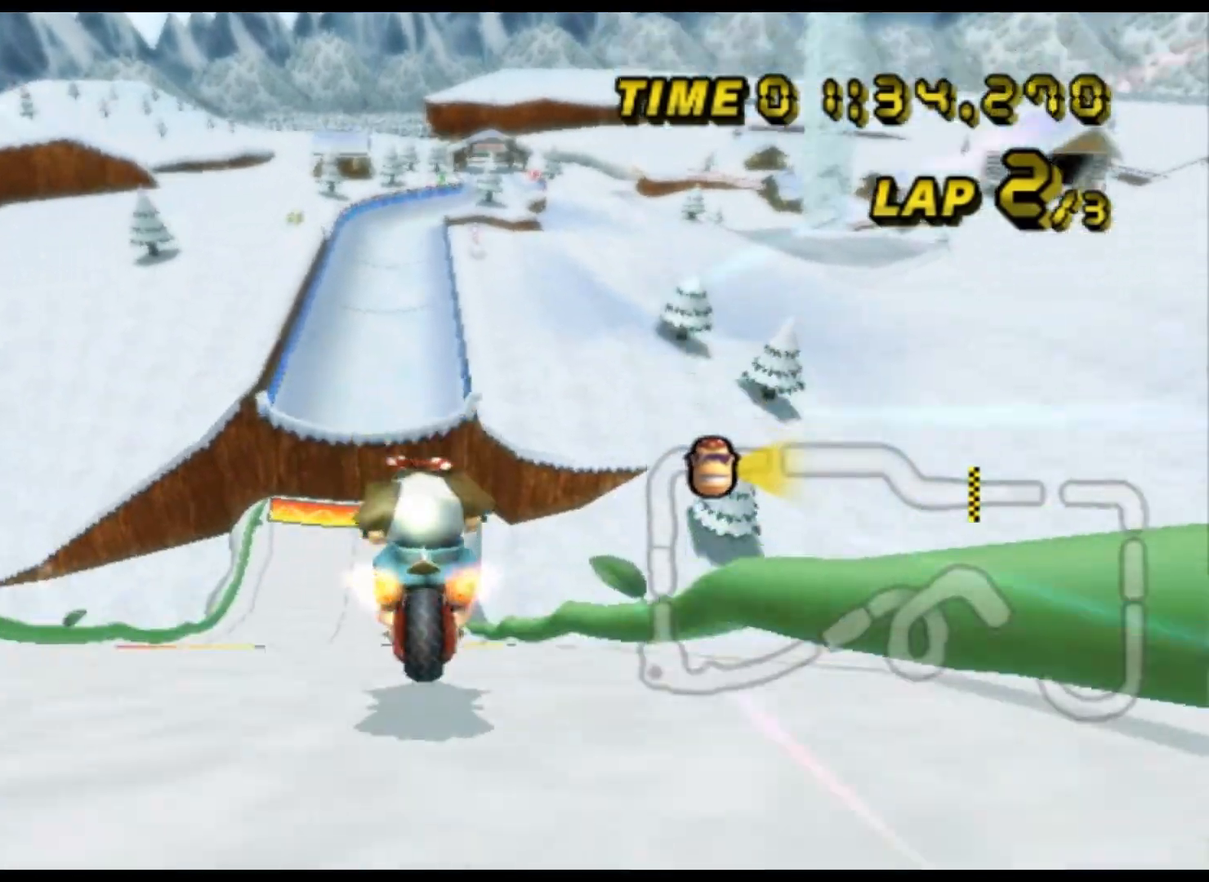
{"dt_ms": 500, "buttons": ["A"], "left_stick": "left", "events": []}
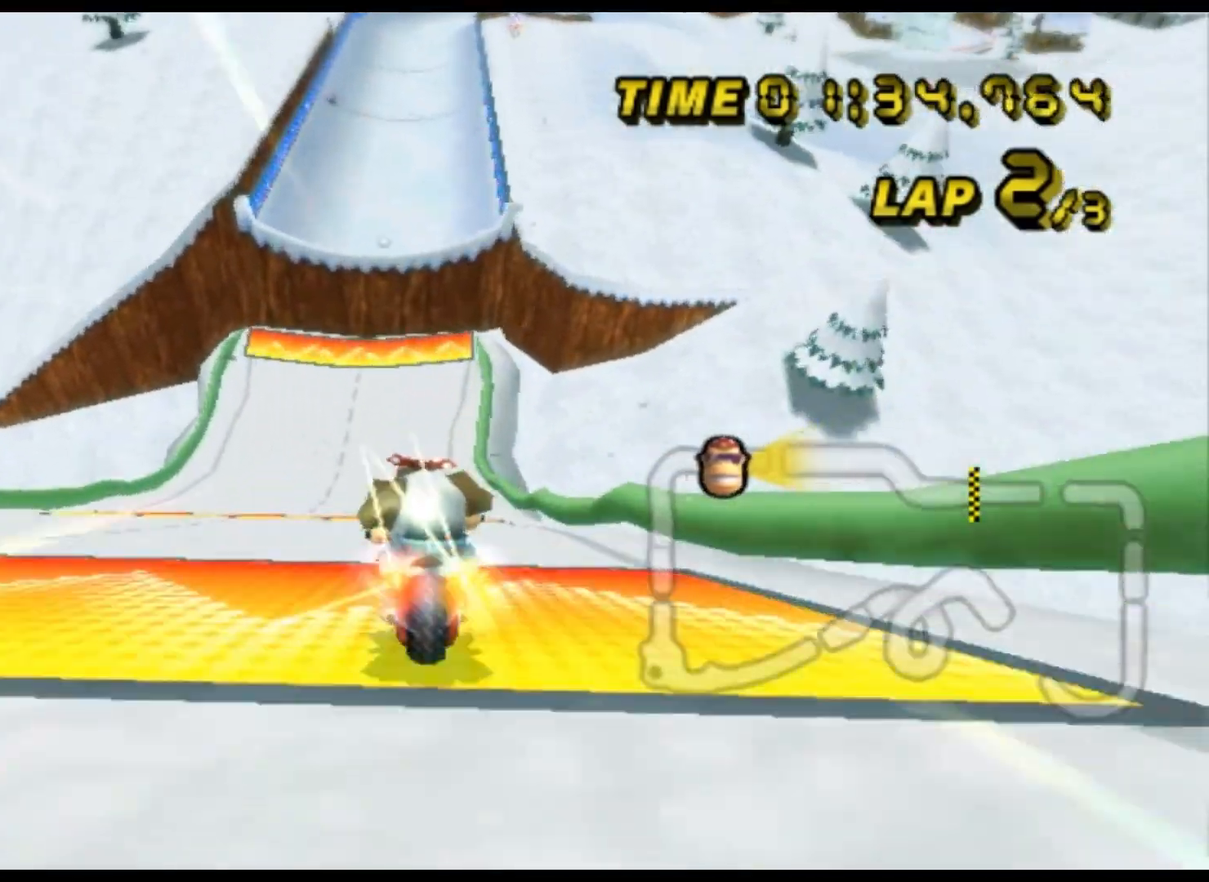
{"dt_ms": 500, "buttons": ["A"], "left_stick": "left", "events": []}
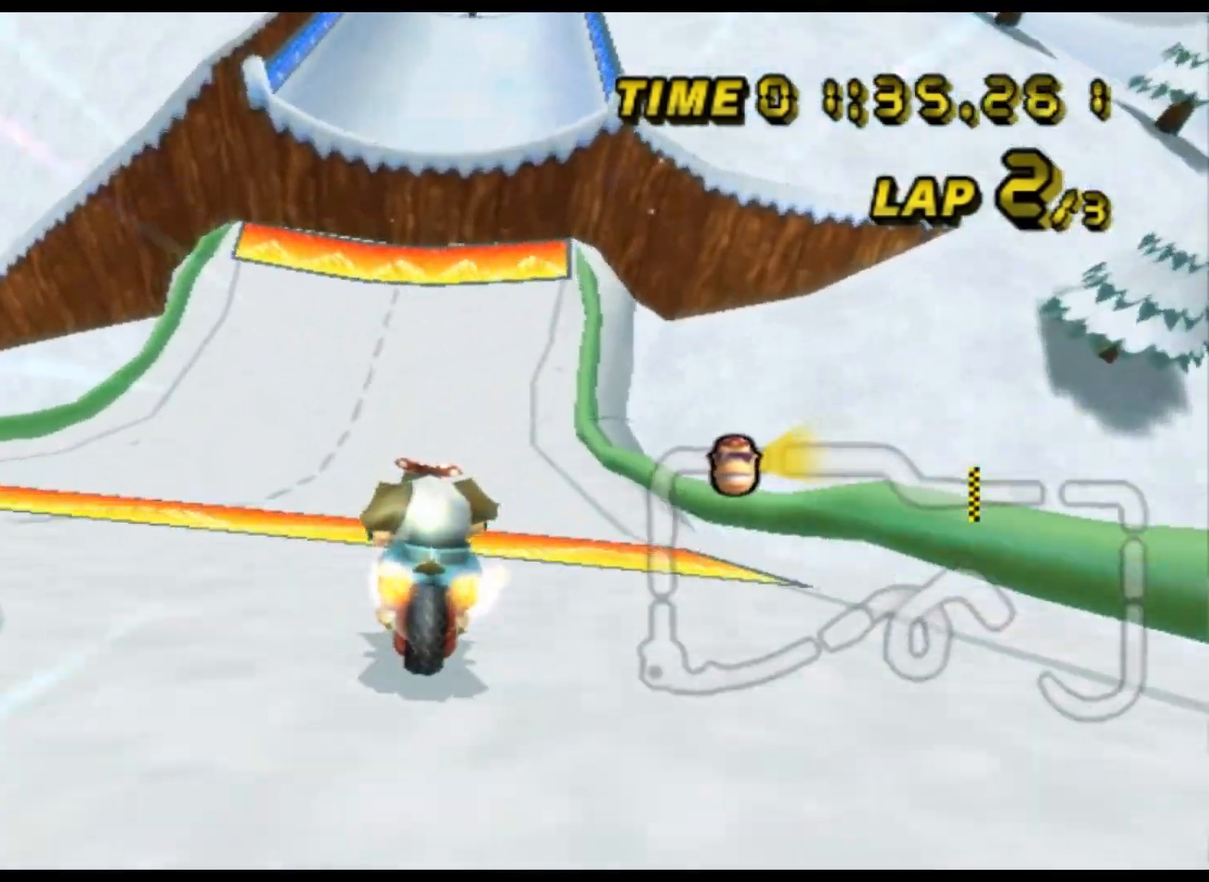
{"dt_ms": 500, "buttons": ["A"], "left_stick": "up-right", "events": [[33, "left_stick", "center"], [467, "left_stick", "up-right"]]}
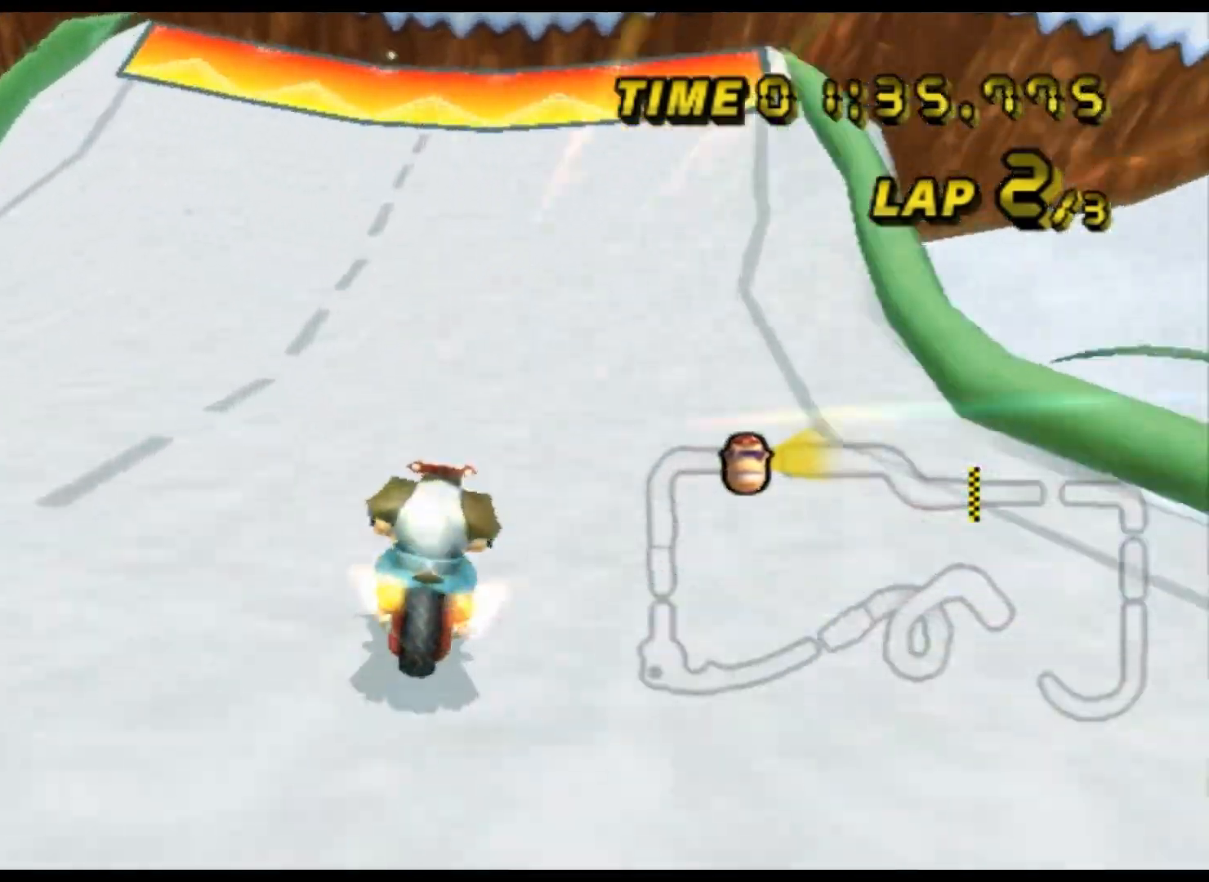
{"dt_ms": 500, "buttons": ["A"], "left_stick": "right", "events": [[133, "left_stick", "center"], [500, "left_stick", "right"]]}
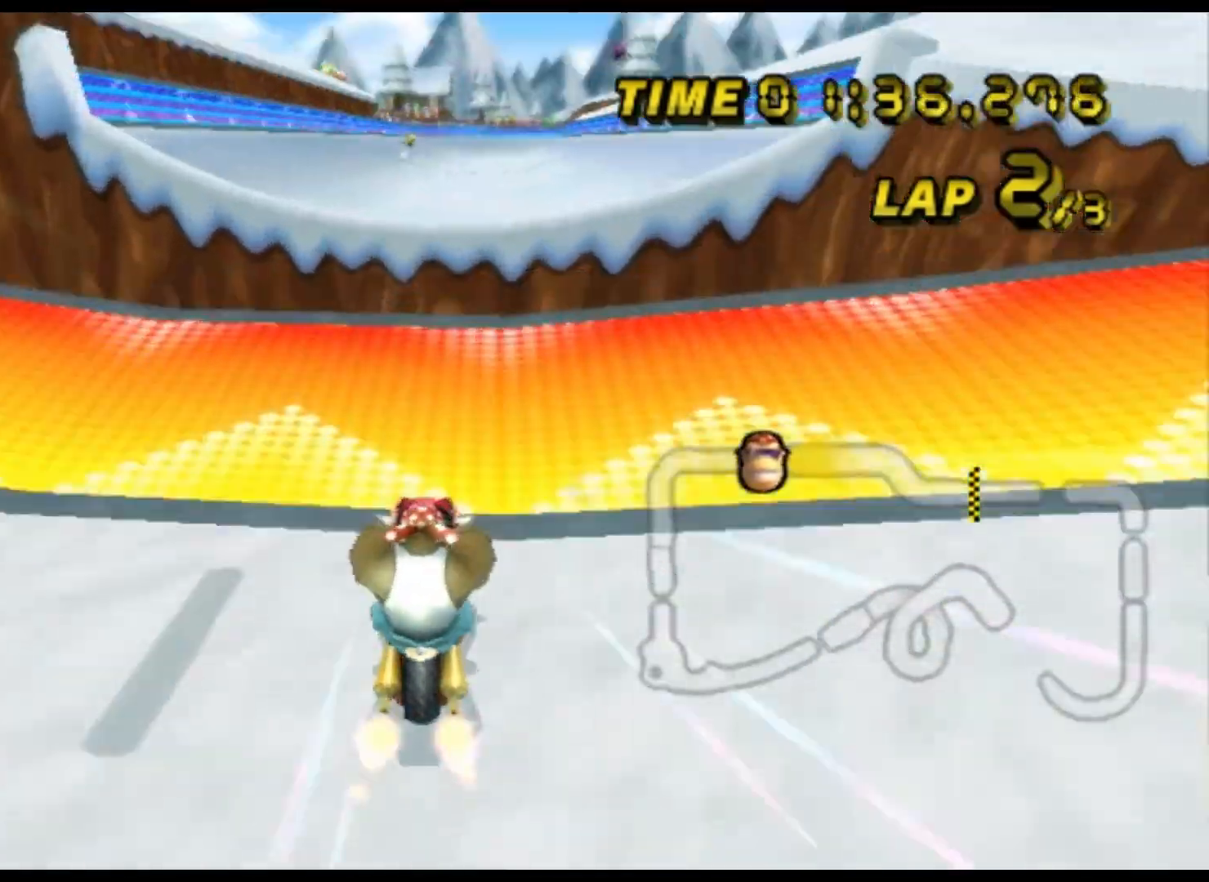
{"dt_ms": 500, "buttons": ["A", "R1"], "left_stick": "down-right", "events": [[67, "R1", "down"], [333, "left_stick", "down-right"]]}
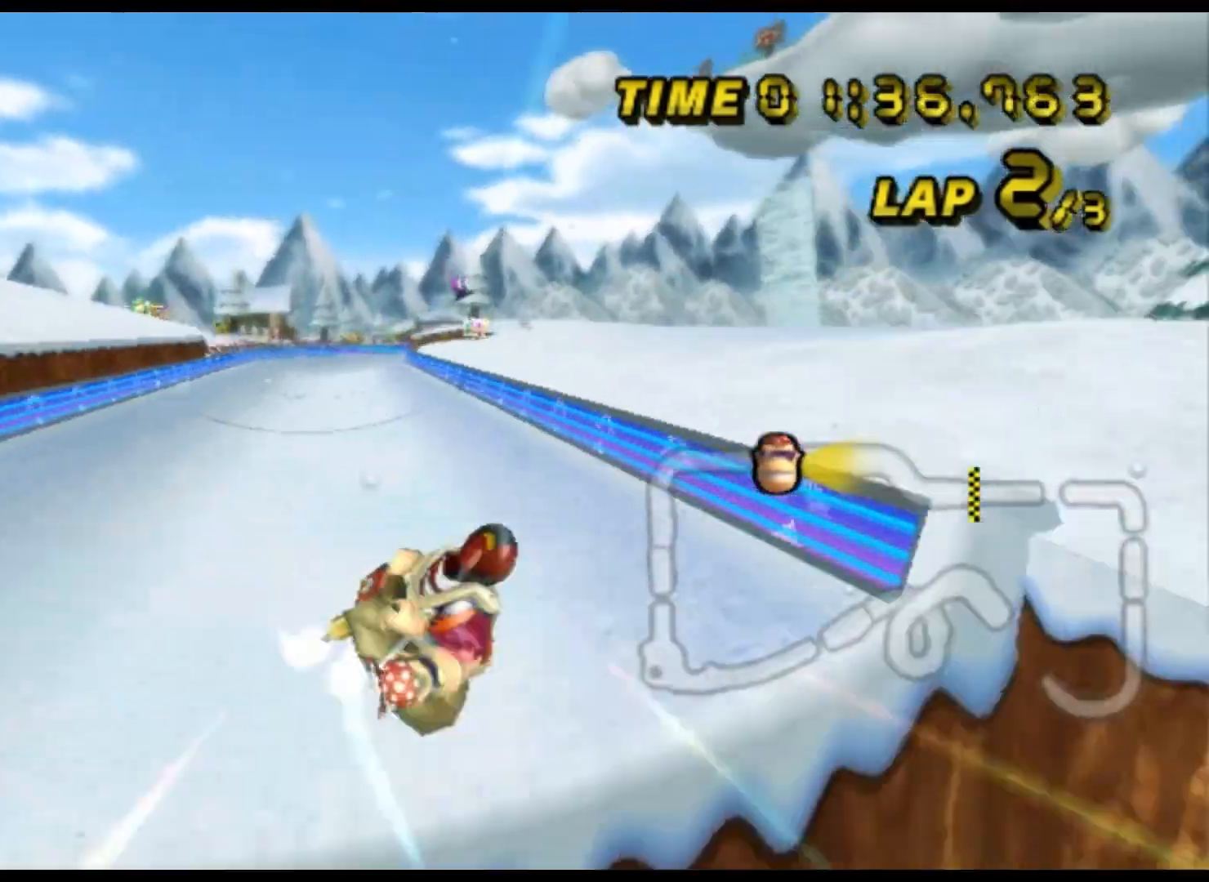
{"dt_ms": 500, "buttons": ["A", "R1"], "left_stick": "up", "events": [[200, "left_stick", "up"]]}
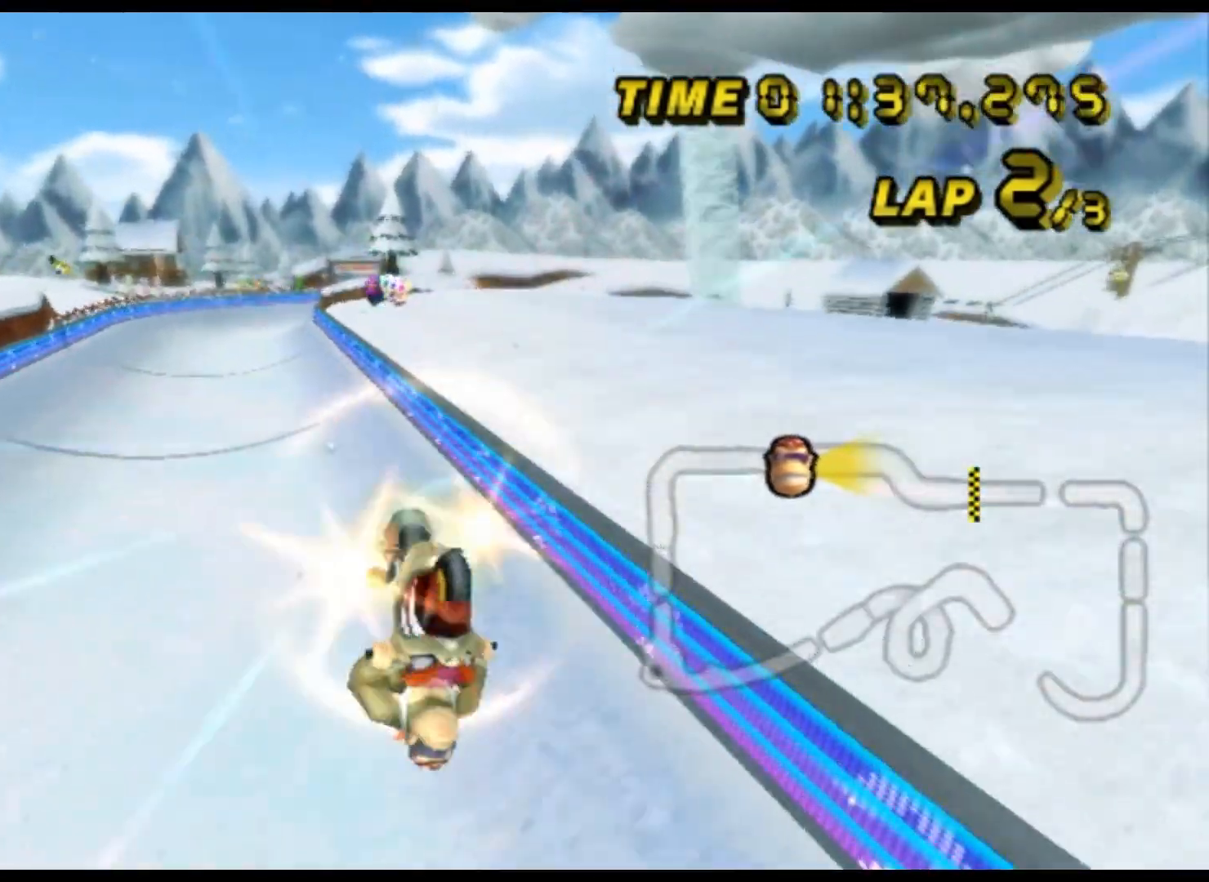
{"dt_ms": 500, "buttons": ["A", "R1"], "left_stick": "down", "events": [[100, "left_stick", "down-right"], [167, "left_stick", "down"]]}
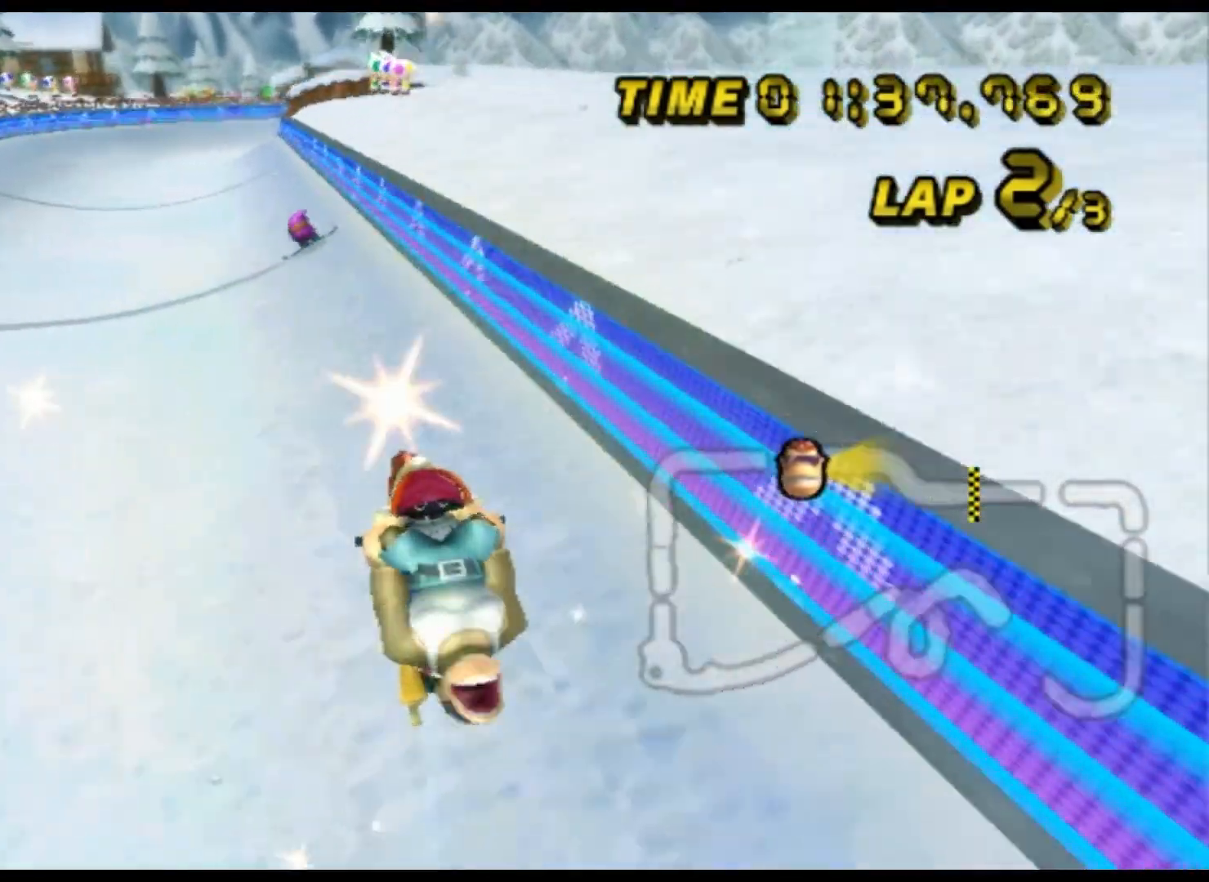
{"dt_ms": 1000, "buttons": ["A"], "left_stick": "up-right", "events": [[67, "left_stick", "down-left"], [167, "left_stick", "left"], [333, "left_stick", "up-right"], [433, "R1", "up"], [500, "left_stick", "center"], [767, "left_stick", "left"], [900, "left_stick", "center"], [1000, "left_stick", "up-right"]]}